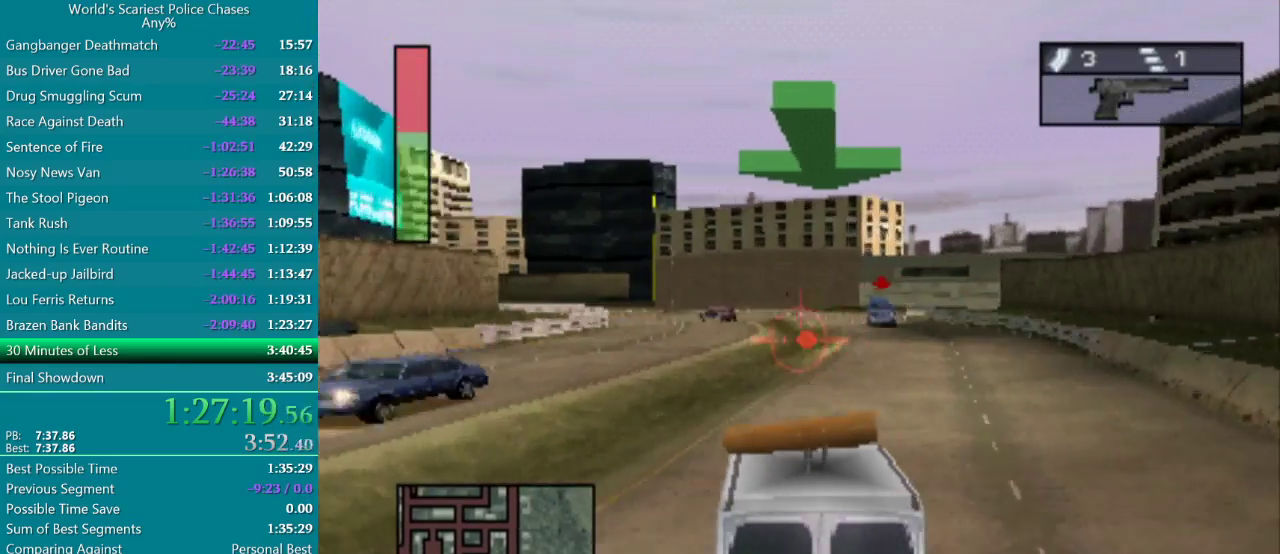
Gameplay with a controller (PlayStation layout); each line is a JSON object with the inputs held at the frame after it. "events" lists button and stick changes between this image and that frame as [ms after this image, input, new state], when the widget could be followed in between. Not read: L3 R2 R3 left_stick right_stick.
{"buttons": ["CROSS", "DPAD_RIGHT"], "events": [[300, "DPAD_RIGHT", "down"]]}
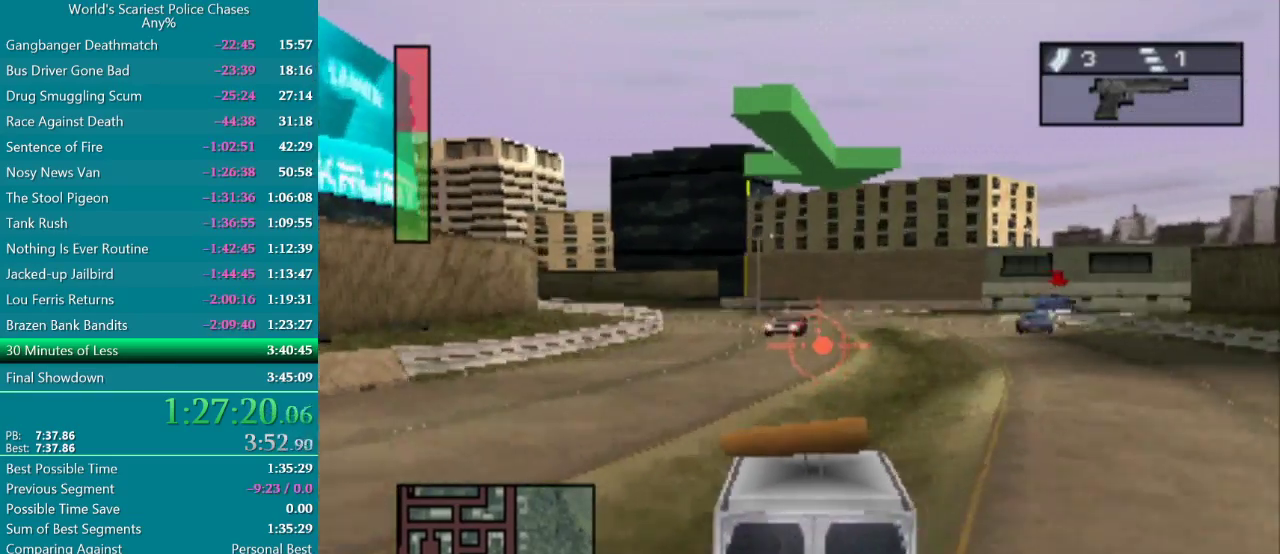
{"buttons": ["CROSS"], "events": [[167, "DPAD_RIGHT", "up"]]}
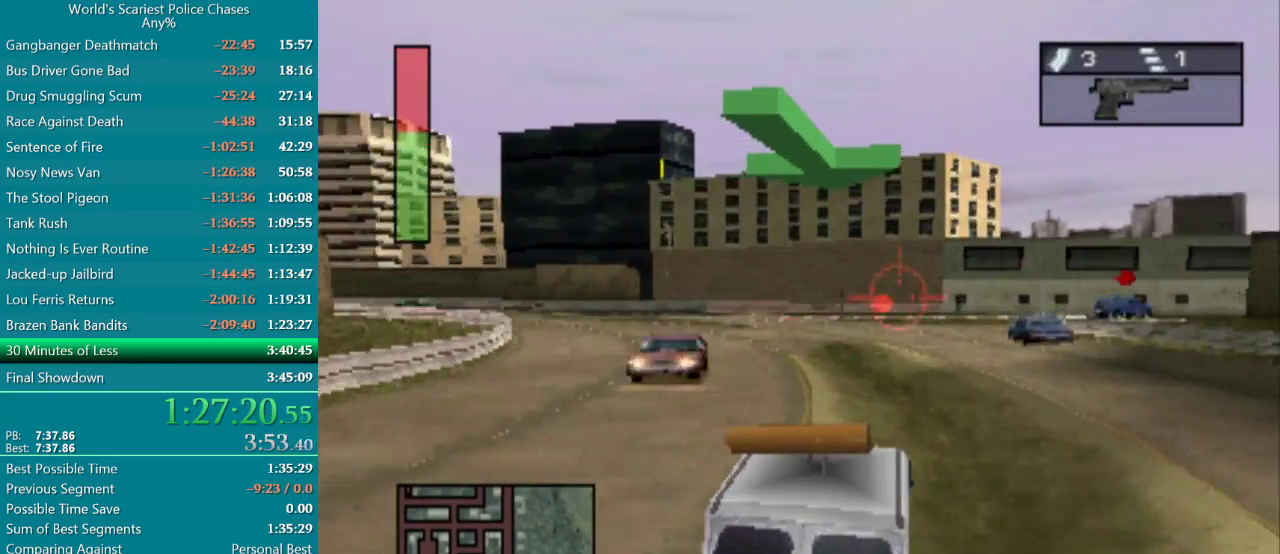
{"buttons": ["DPAD_RIGHT"], "events": [[400, "DPAD_RIGHT", "down"], [467, "CROSS", "up"]]}
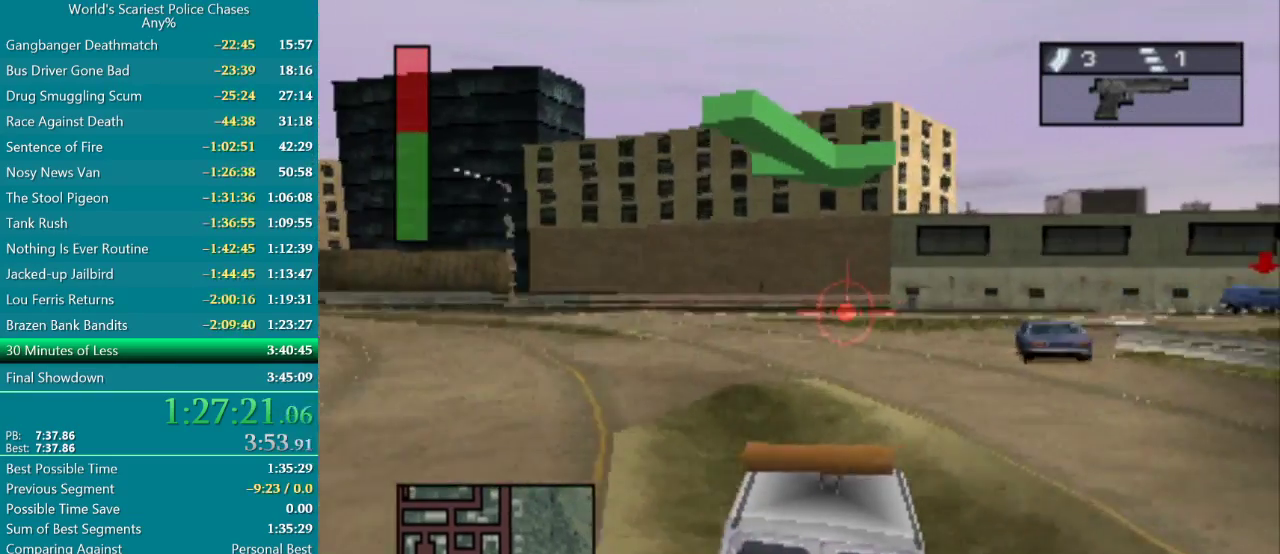
{"buttons": ["DPAD_RIGHT"], "events": []}
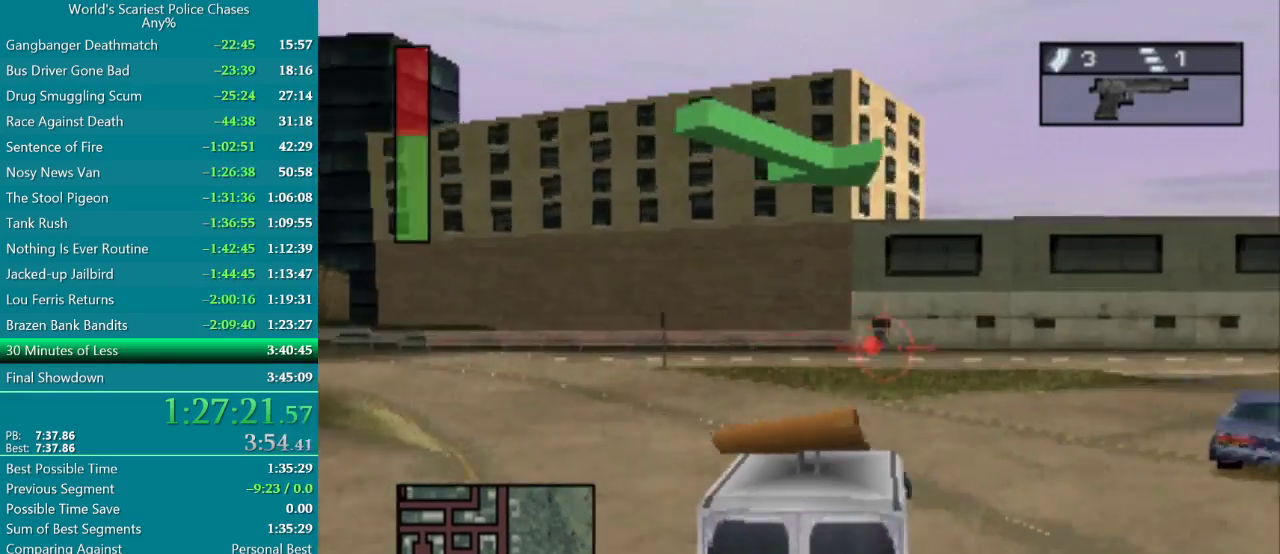
{"buttons": ["DPAD_RIGHT"], "events": []}
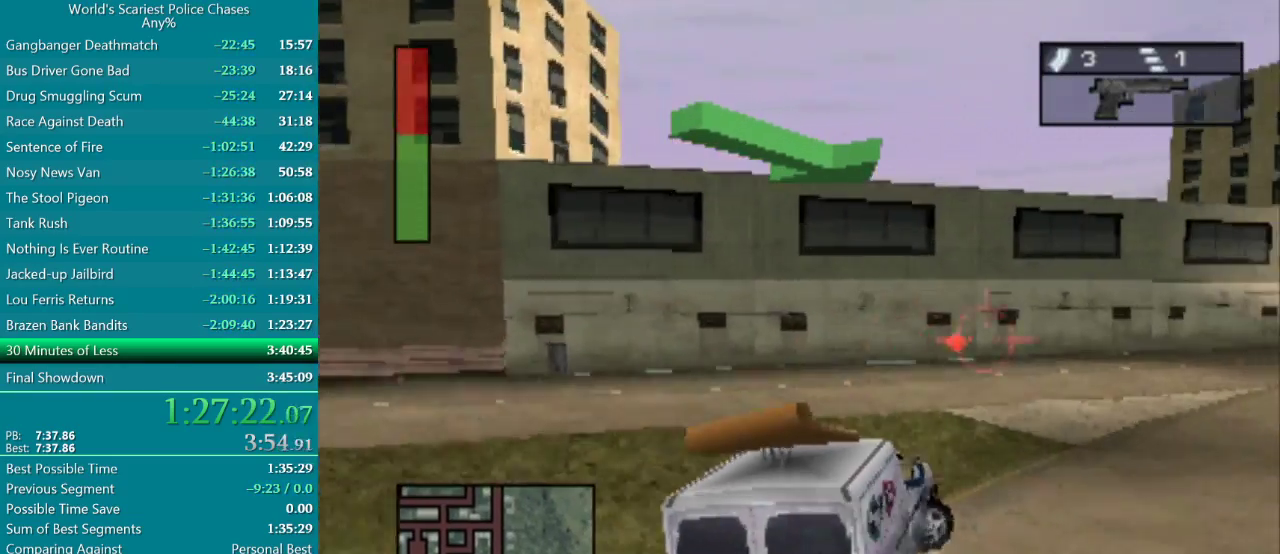
{"buttons": ["CROSS"], "events": [[150, "DPAD_RIGHT", "up"], [217, "DPAD_RIGHT", "down"], [233, "CROSS", "down"], [283, "CROSS", "up"], [283, "DPAD_RIGHT", "up"], [450, "CROSS", "down"]]}
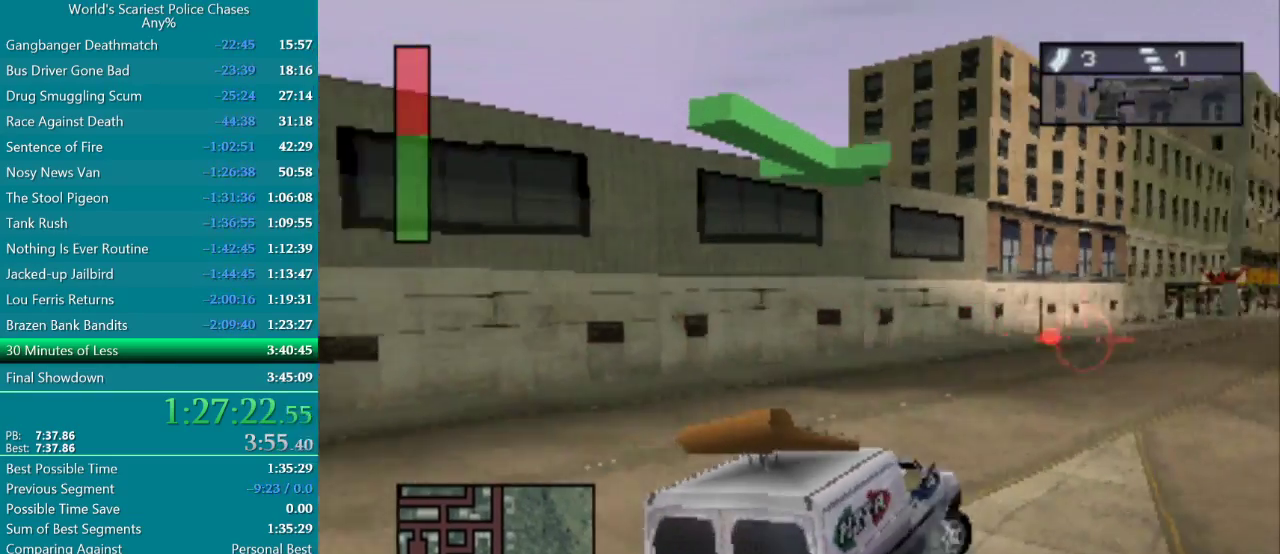
{"buttons": ["CROSS"], "events": [[17, "CROSS", "up"], [83, "CROSS", "down"], [200, "DPAD_LEFT", "down"], [483, "DPAD_LEFT", "up"]]}
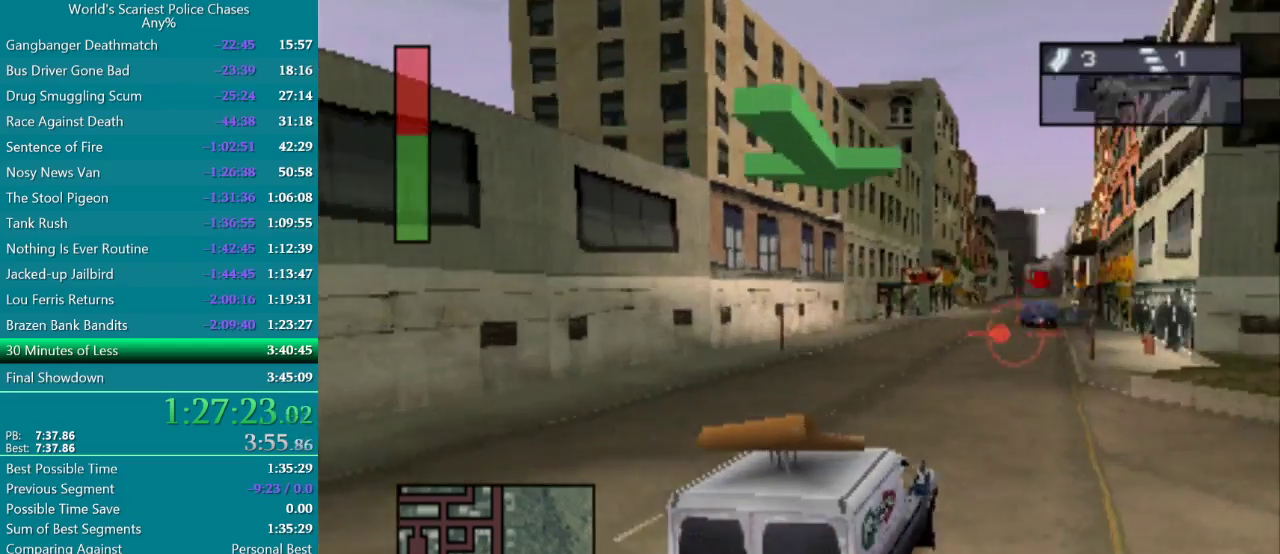
{"buttons": ["CROSS", "DPAD_RIGHT"], "events": [[483, "DPAD_RIGHT", "down"]]}
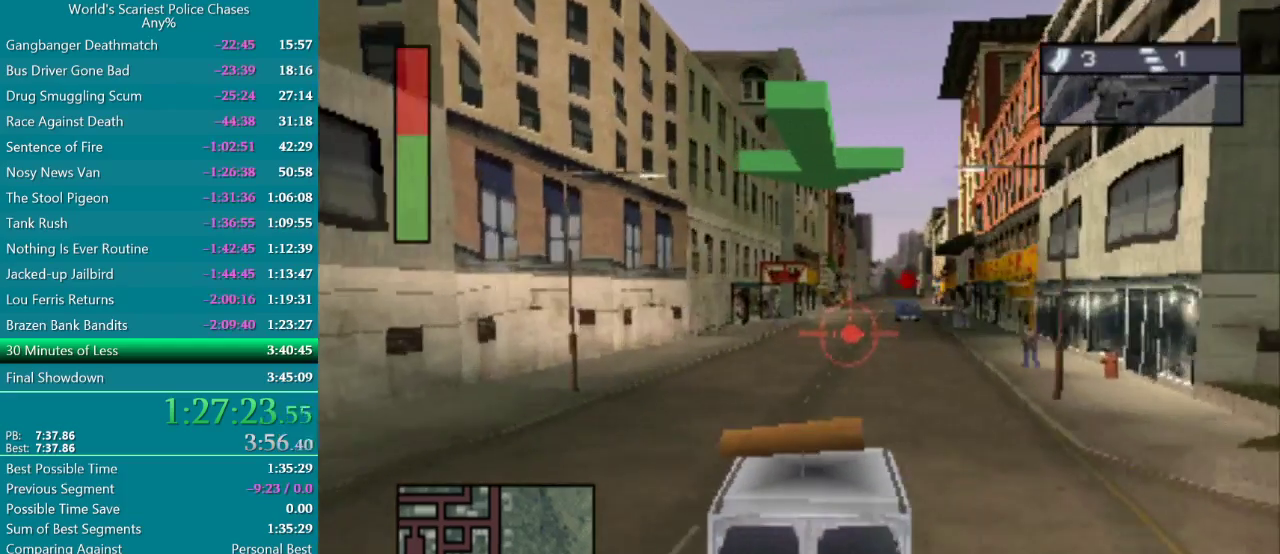
{"buttons": ["CROSS"], "events": [[117, "DPAD_RIGHT", "up"], [367, "DPAD_UP", "down"], [500, "DPAD_UP", "up"]]}
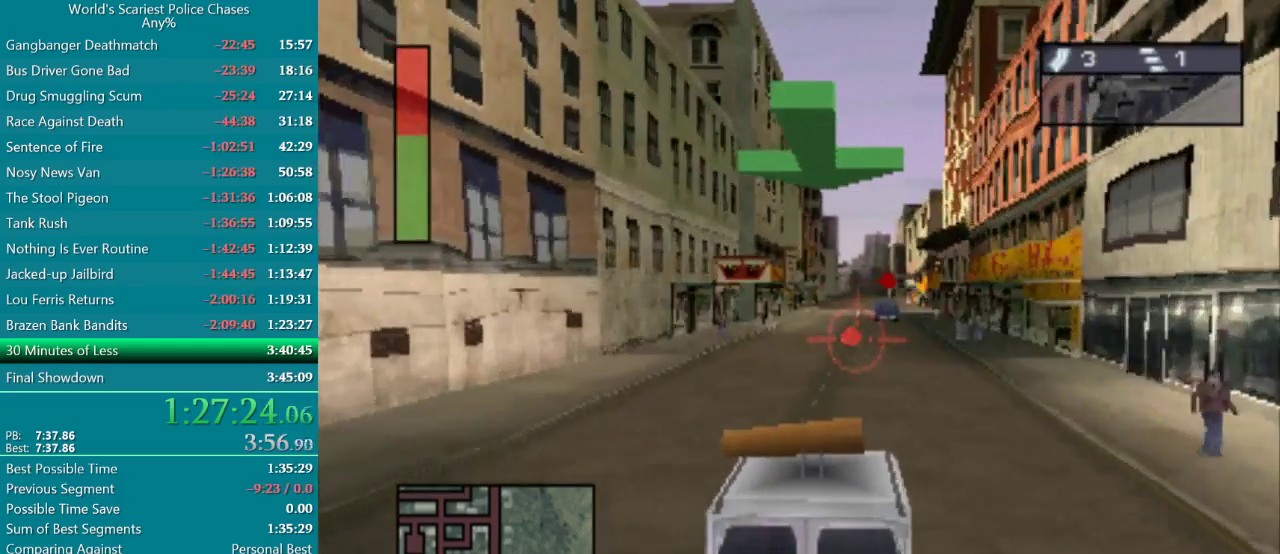
{"buttons": ["CROSS"], "events": []}
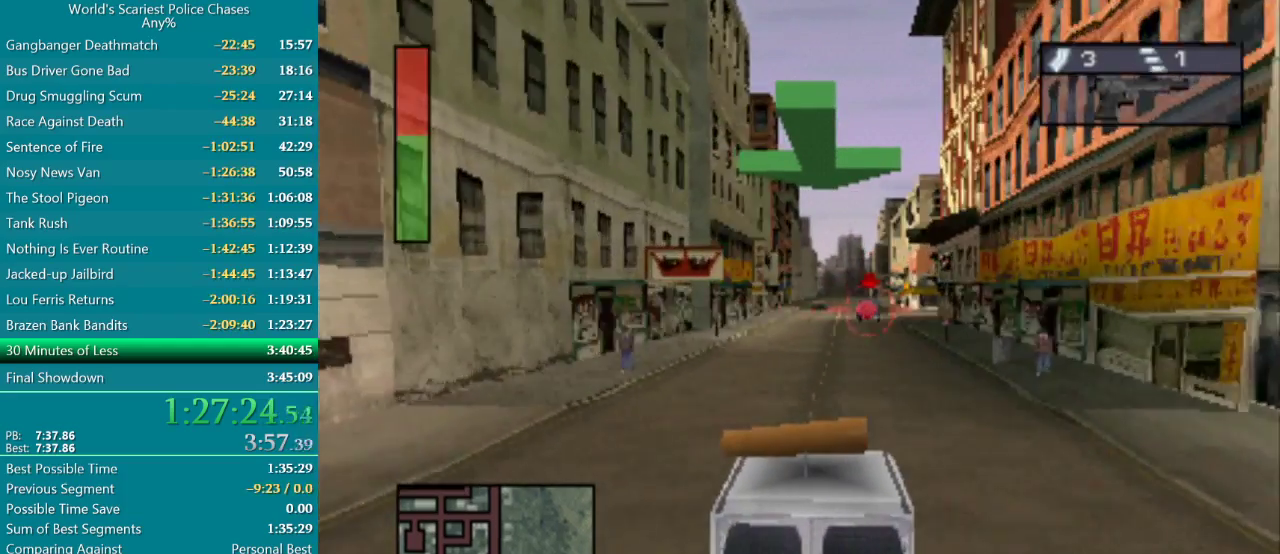
{"buttons": ["CROSS", "DPAD_RIGHT"], "events": [[450, "DPAD_RIGHT", "down"]]}
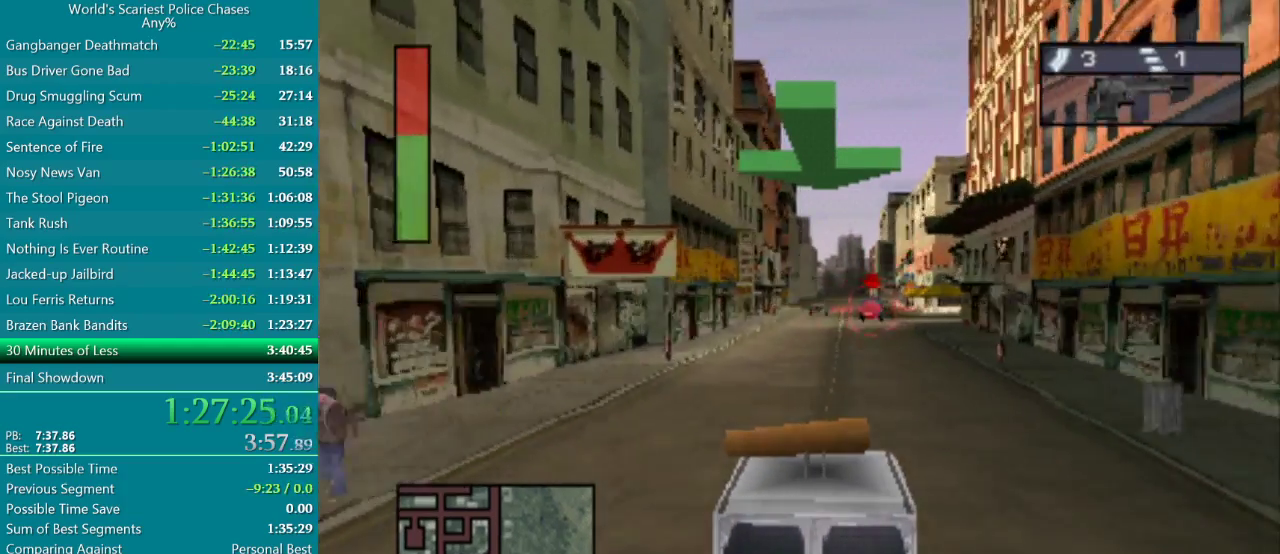
{"buttons": ["CROSS"], "events": [[17, "DPAD_RIGHT", "up"]]}
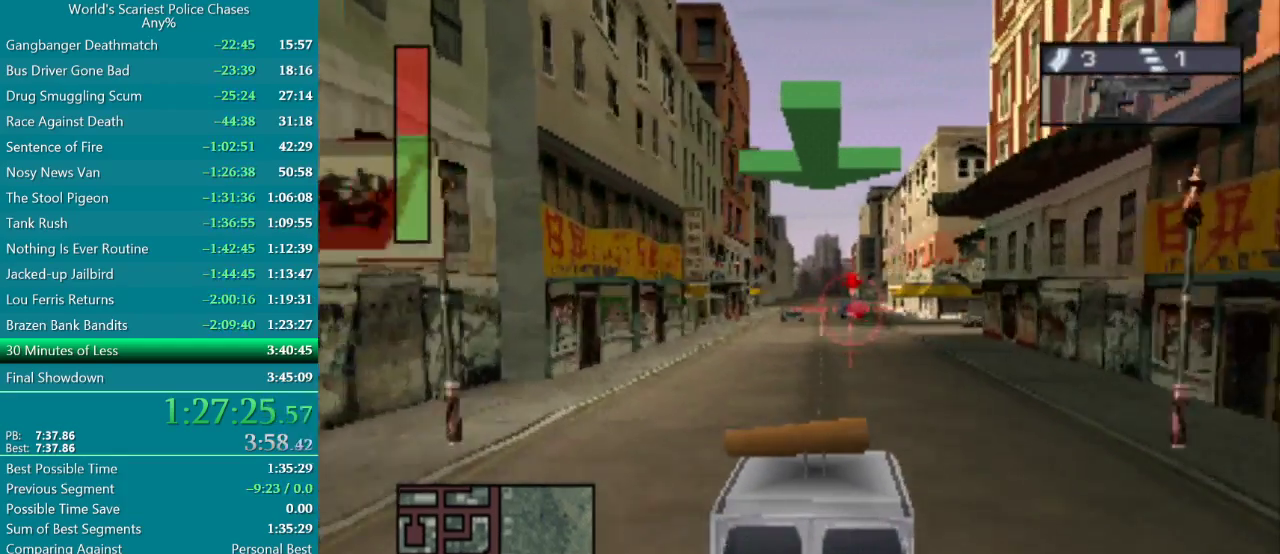
{"buttons": ["CROSS"], "events": []}
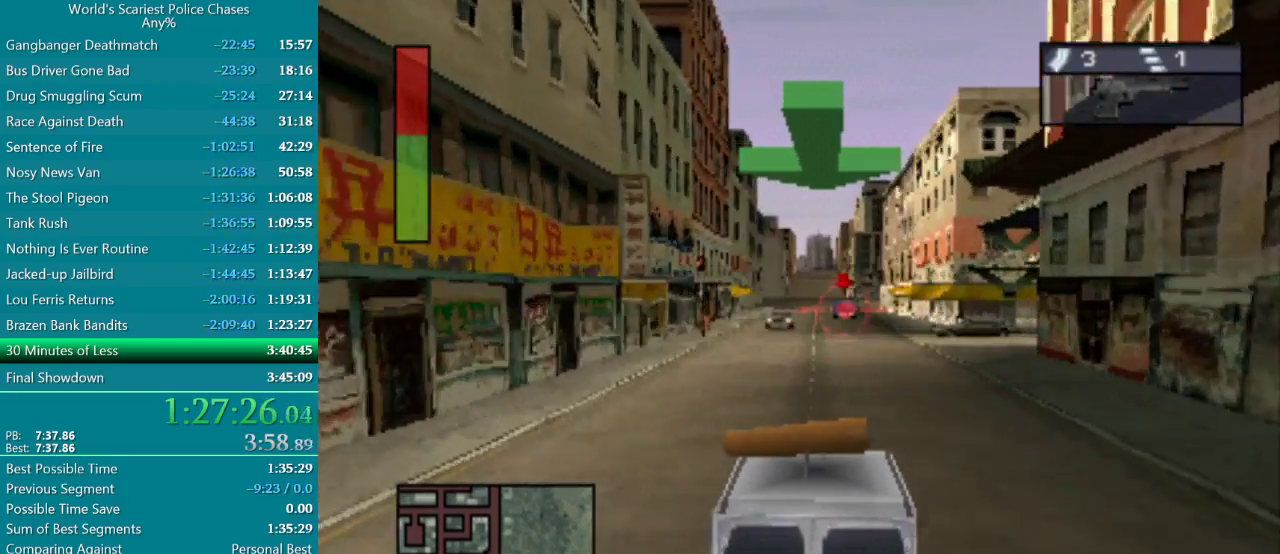
{"buttons": ["CROSS"], "events": []}
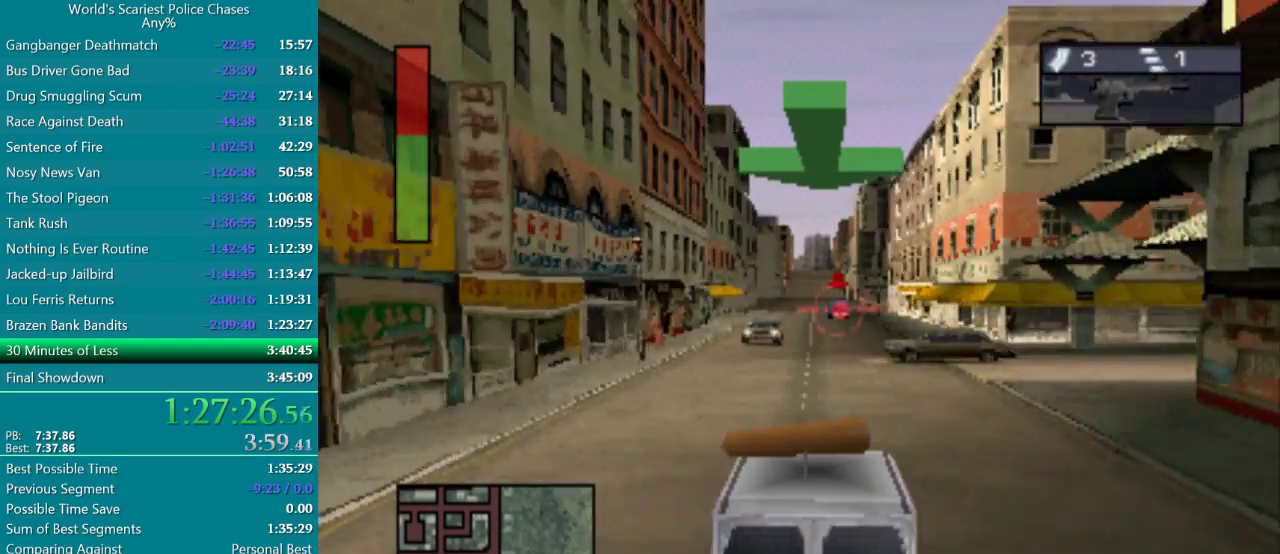
{"buttons": ["CROSS", "DPAD_RIGHT"], "events": [[433, "DPAD_RIGHT", "down"]]}
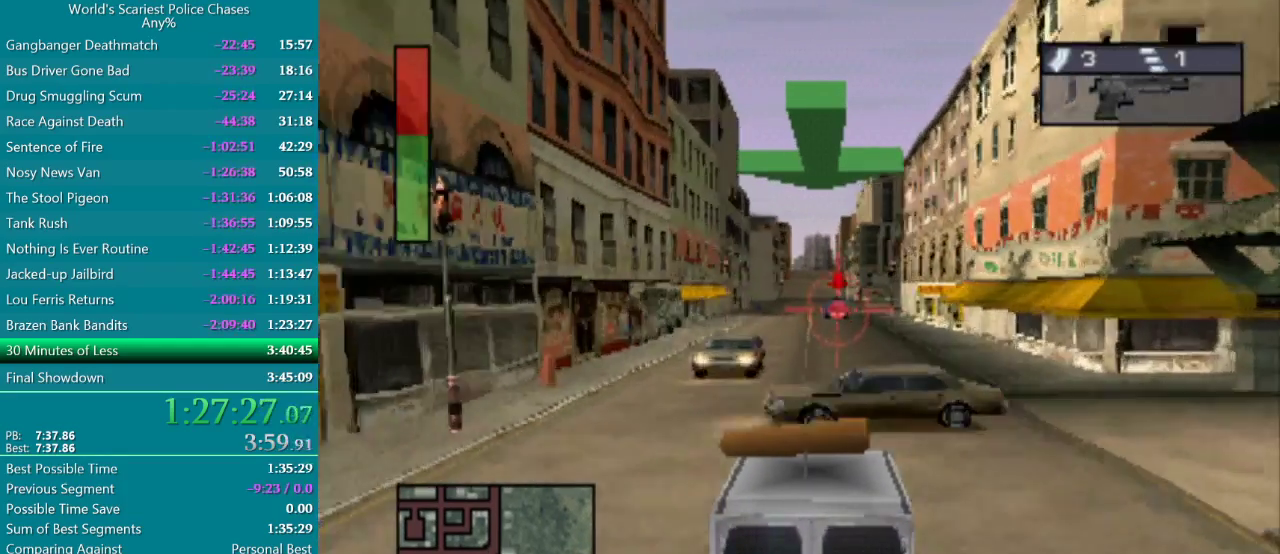
{"buttons": ["CROSS"], "events": [[200, "DPAD_RIGHT", "up"]]}
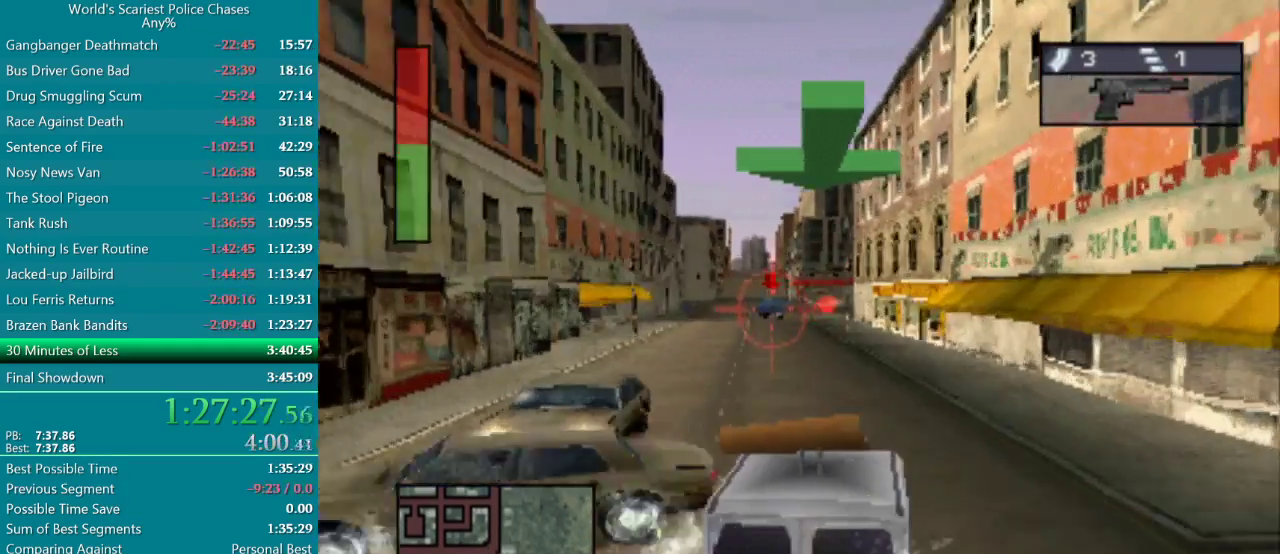
{"buttons": ["CROSS"], "events": [[83, "DPAD_LEFT", "down"], [500, "DPAD_LEFT", "up"]]}
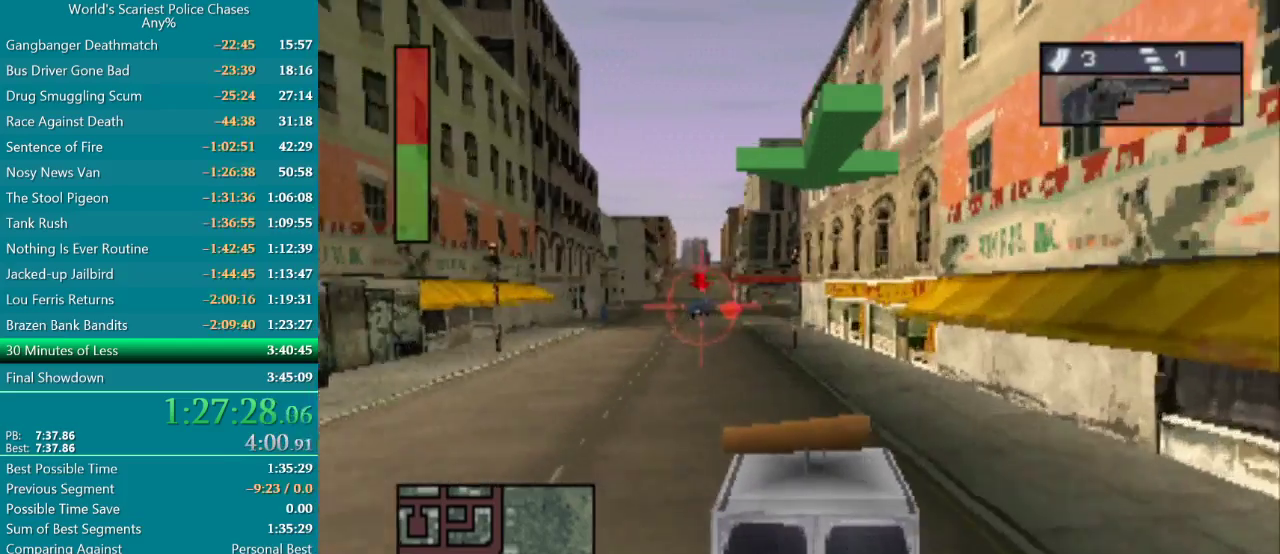
{"buttons": ["CROSS", "DPAD_RIGHT"], "events": [[467, "DPAD_RIGHT", "down"]]}
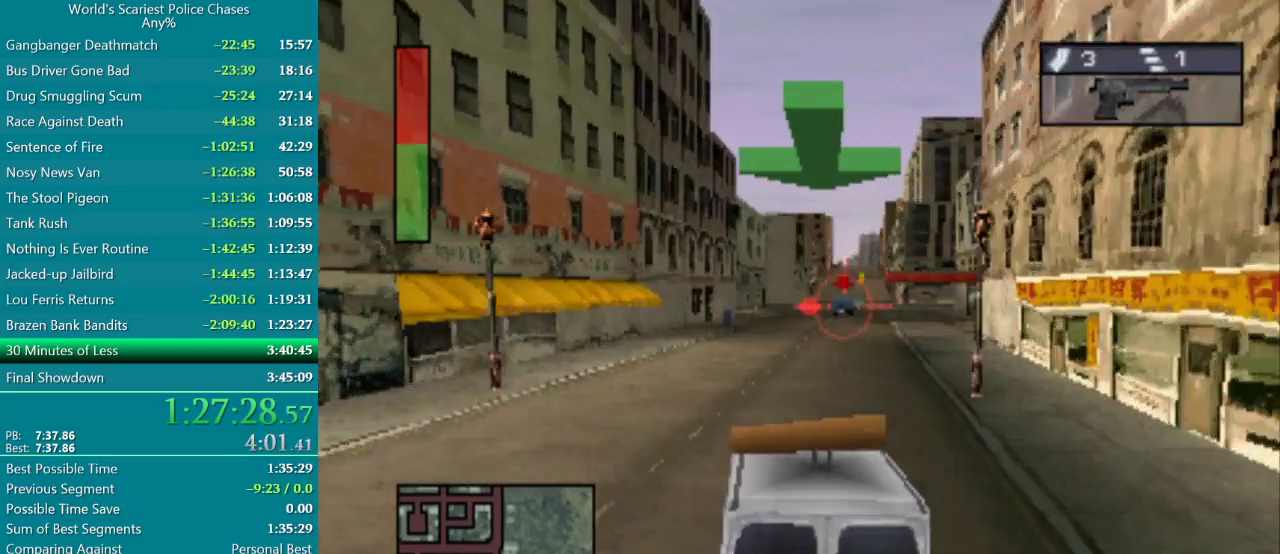
{"buttons": ["CROSS", "DPAD_RIGHT"], "events": [[67, "DPAD_RIGHT", "up"], [467, "DPAD_RIGHT", "down"]]}
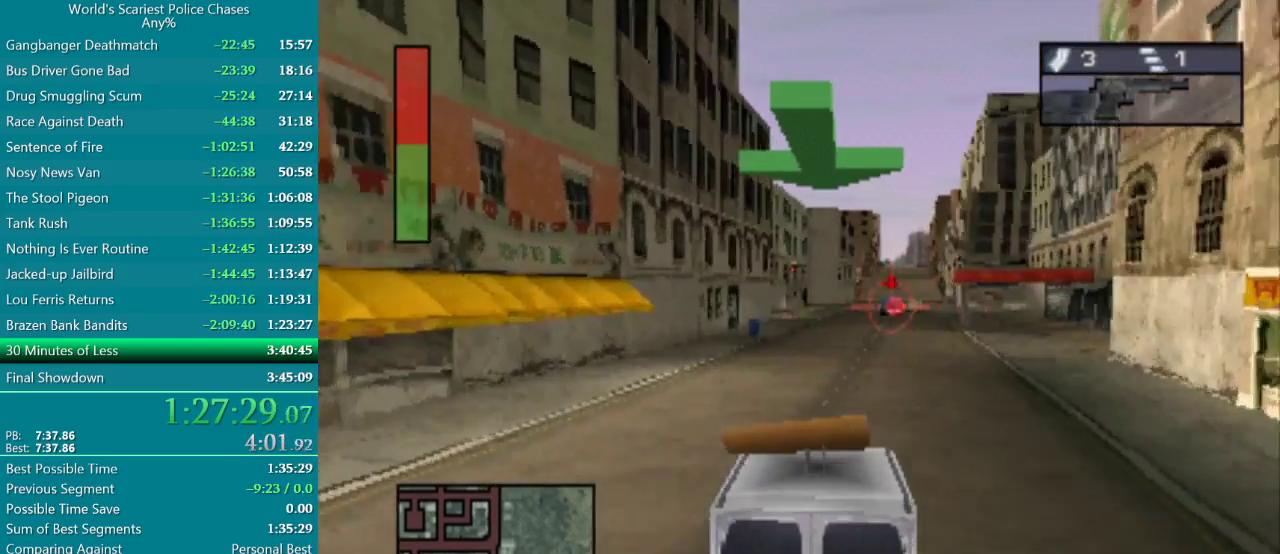
{"buttons": ["CROSS"], "events": [[67, "DPAD_RIGHT", "up"], [400, "DPAD_RIGHT", "down"], [500, "DPAD_RIGHT", "up"]]}